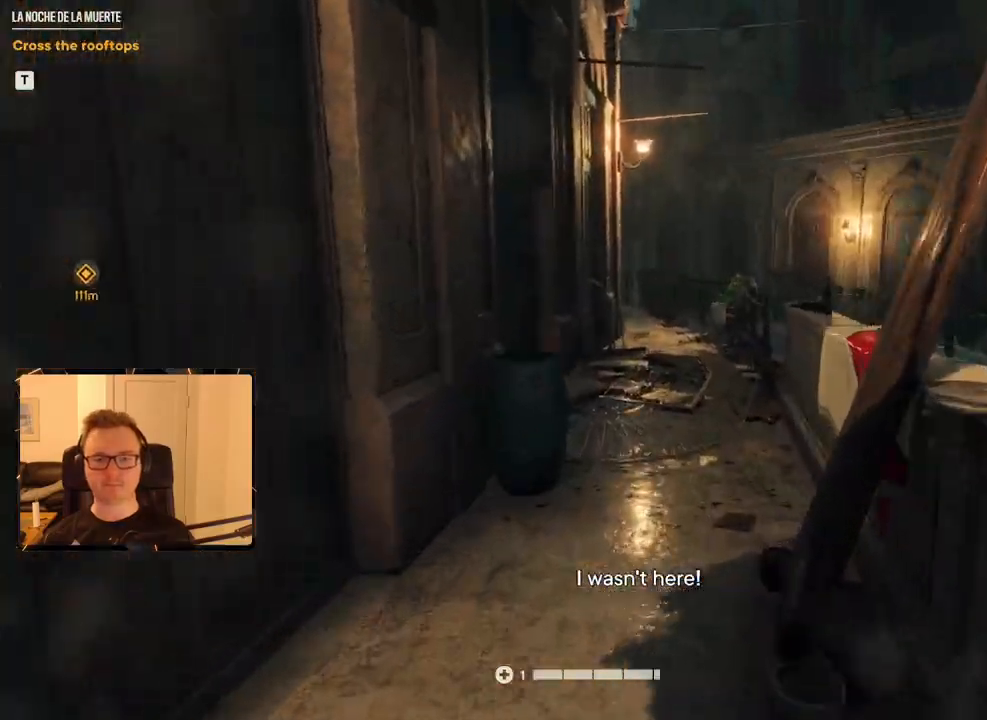
Gameplay with keyboard and mouse; each line is a JSON object with the keys and mouse buttons held at the frame after it. "events" lists presses ("down") and releases ("up") of "1", "2", "3", "4", "5", "6", "7", "8", "9", "a", "alt", "b", "c", "caps_lock", "ctrl", "d", "e", "escape", "f", "g", "h", "m", "n", "q", "r", "return", "s", "shift", "space", "t", "tab", "v", "w", "x", "y", "z", "mouse_left", "mouse_right", "mouse_mb4", "mouse_mb5", "mouse_wheel_up" and "mouse_wheel_down" between this image and that frame as [ms after this image, input, new state], when the widget could be followed in between. "mouse_left", "mouse_right", "mouse_mb4", "mouse_mb5", "mouse_wheel_up", "mouse_wheel_down" = the "left", "right", "mb4", "mb5", "wheel_up", "wheel_down" buttons of the "mouse" list. No other keys are recorded. Mouse movement is not recorded.
{"keys": ["shift", "w"], "mouse": [], "events": [[33, "mouse_mb4", "down"], [217, "mouse_mb4", "up"]]}
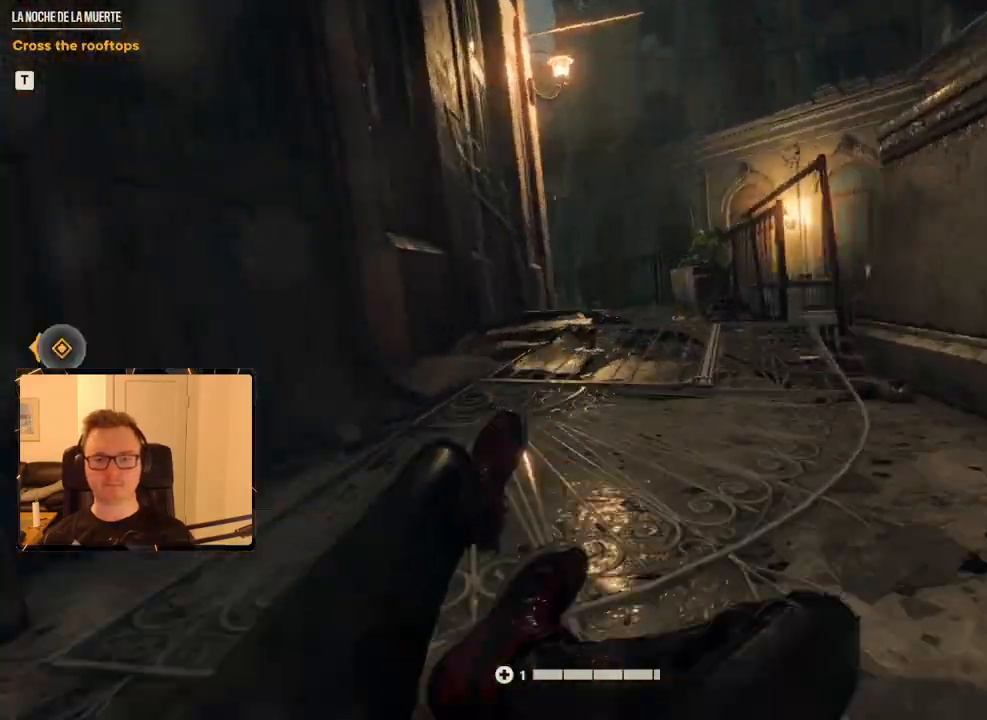
{"keys": ["shift", "w"], "mouse": ["mb4"], "events": [[450, "mouse_mb4", "down"]]}
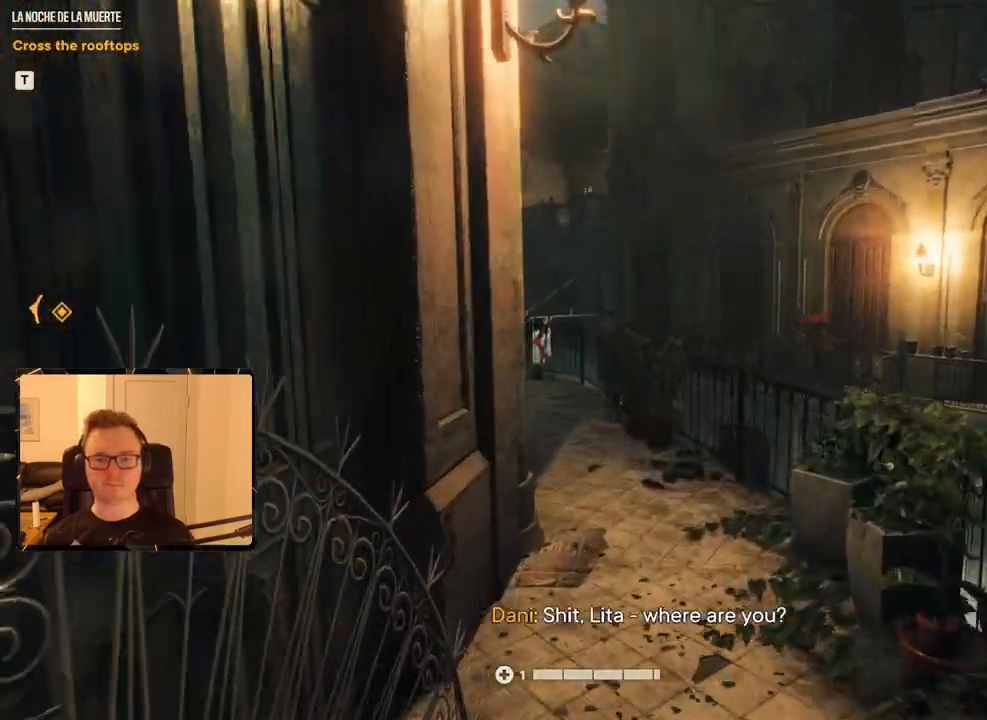
{"keys": ["shift", "w"], "mouse": [], "events": [[183, "mouse_mb4", "up"]]}
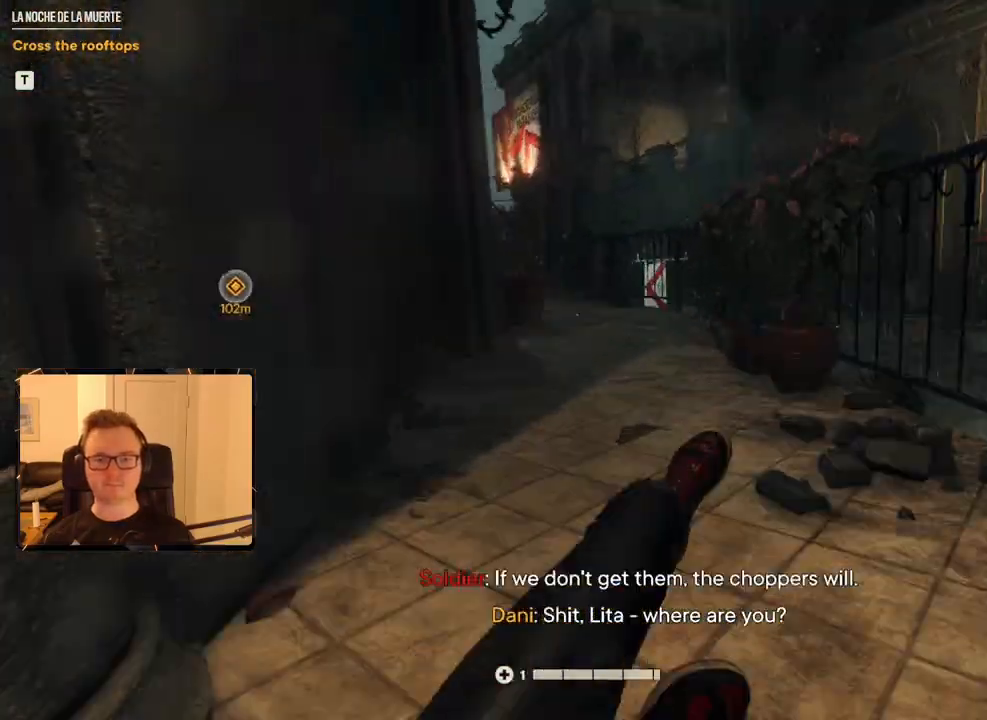
{"keys": ["shift", "w"], "mouse": ["mb4"], "events": [[483, "mouse_mb4", "down"]]}
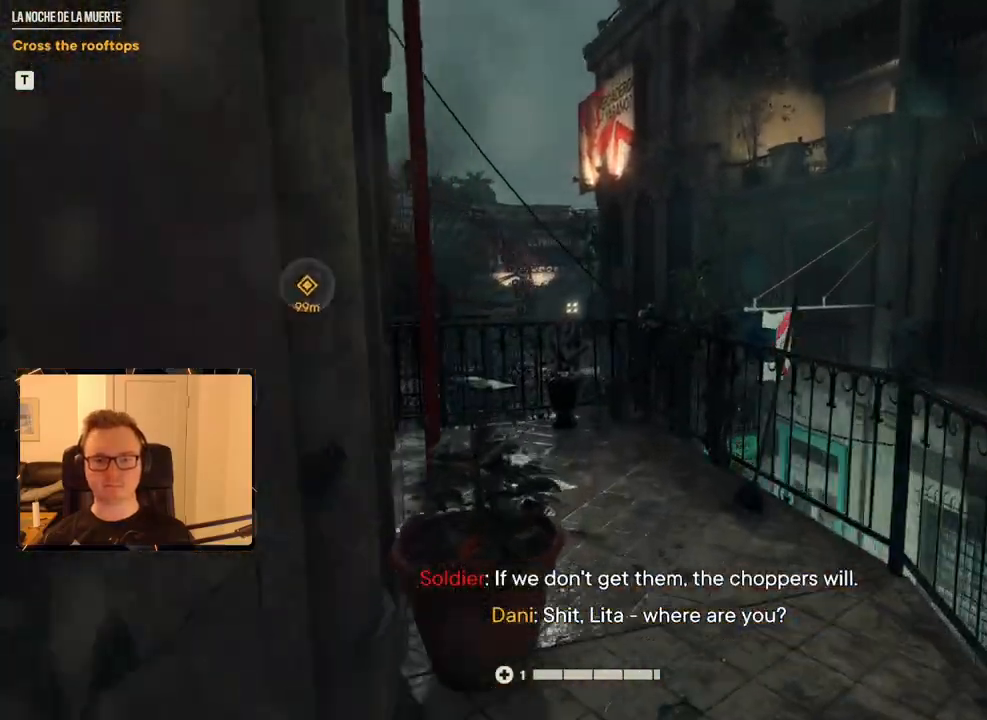
{"keys": ["shift", "w"], "mouse": [], "events": [[133, "mouse_mb4", "up"]]}
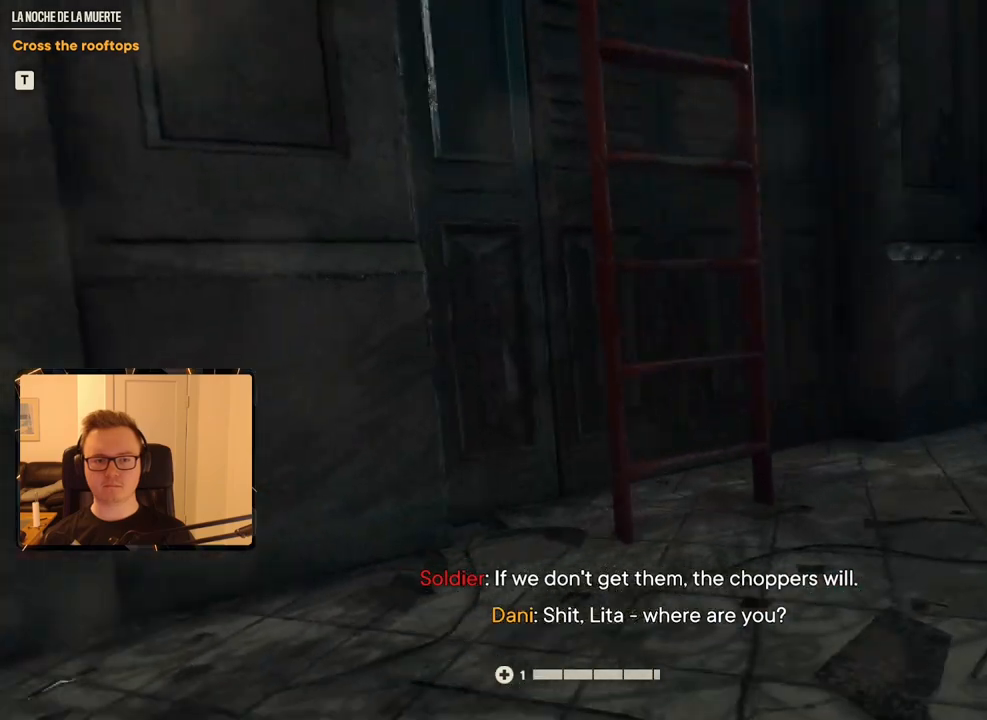
{"keys": ["shift", "w"], "mouse": [], "events": []}
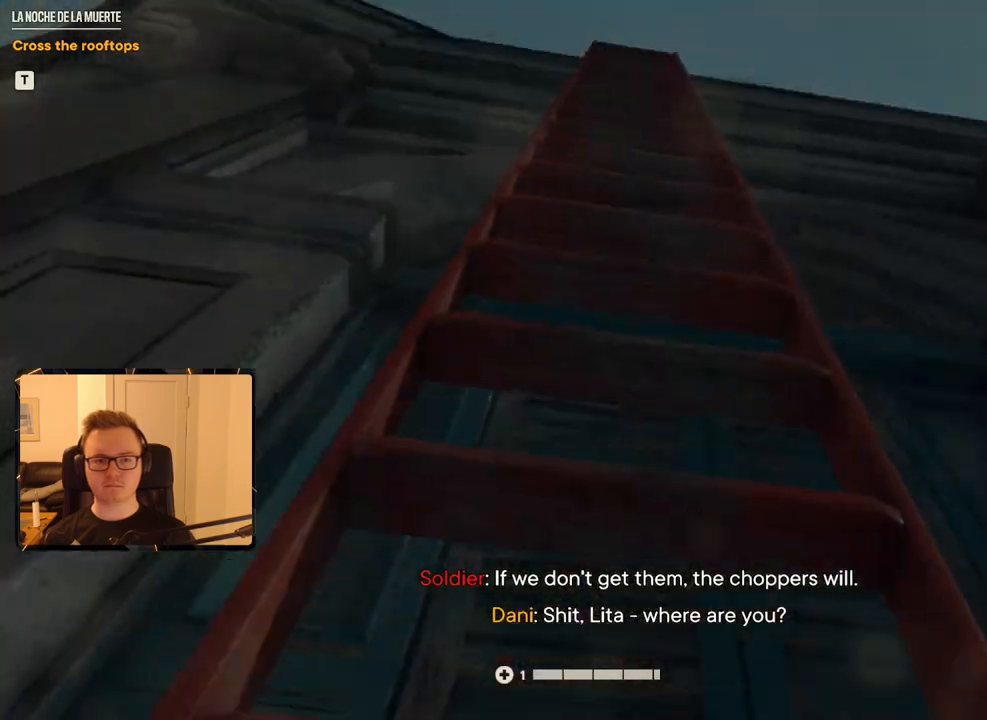
{"keys": ["shift", "w"], "mouse": [], "events": []}
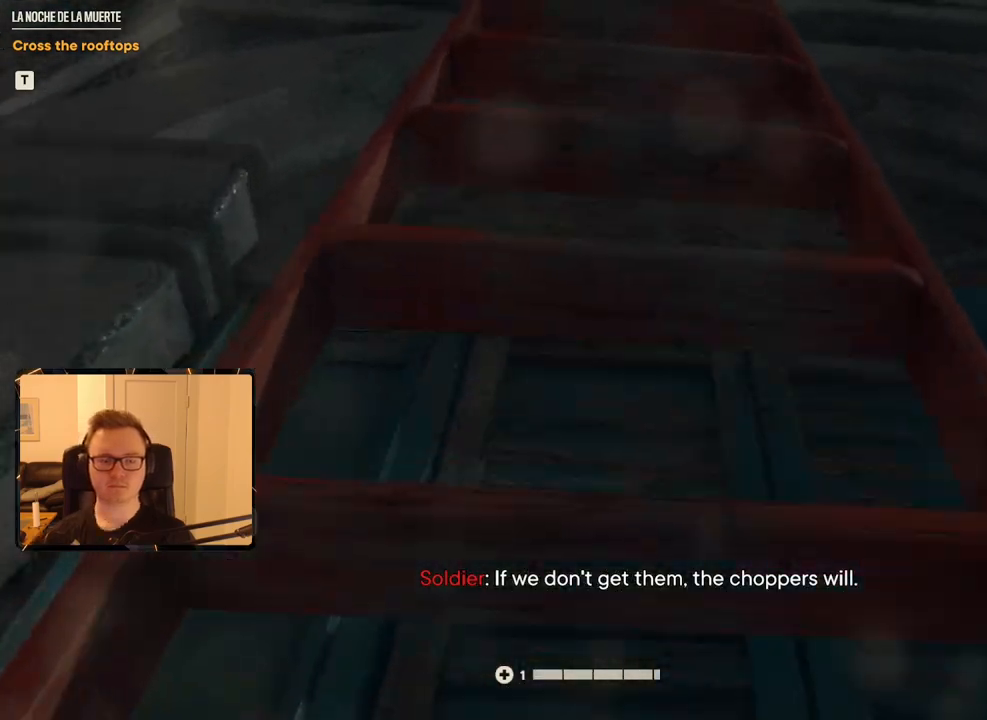
{"keys": ["shift", "w"], "mouse": [], "events": []}
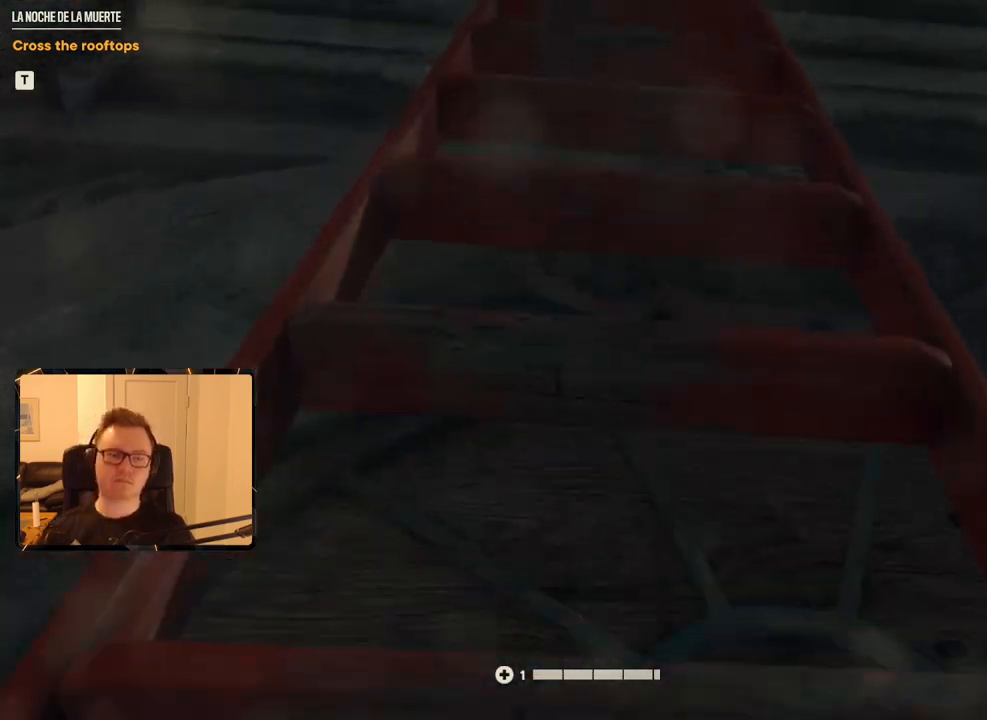
{"keys": ["shift", "w"], "mouse": [], "events": []}
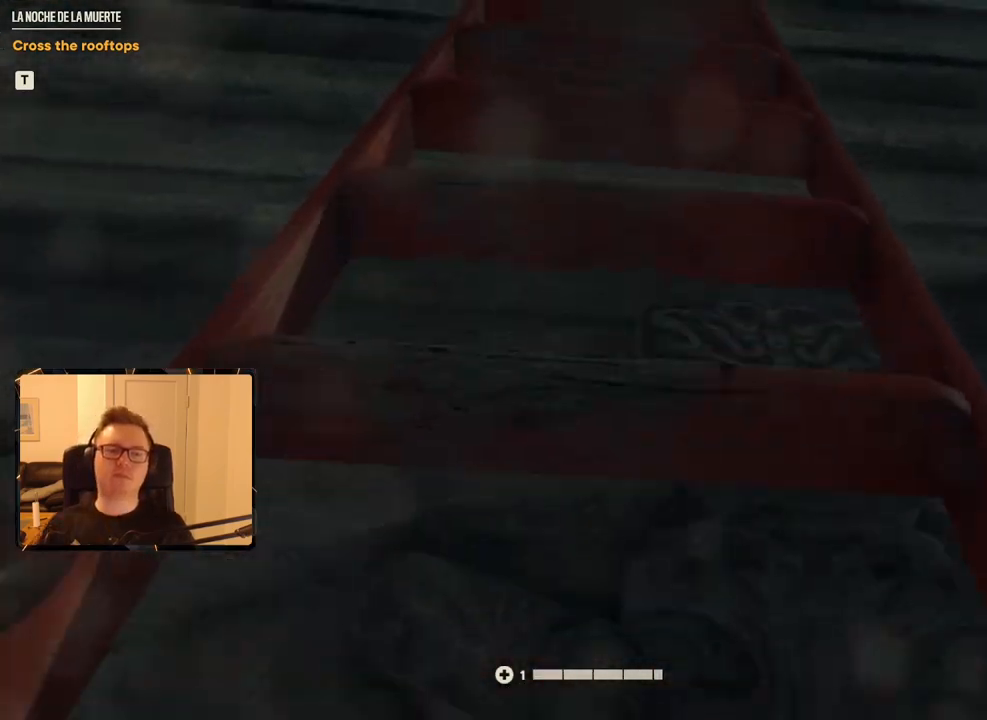
{"keys": ["shift", "w"], "mouse": [], "events": []}
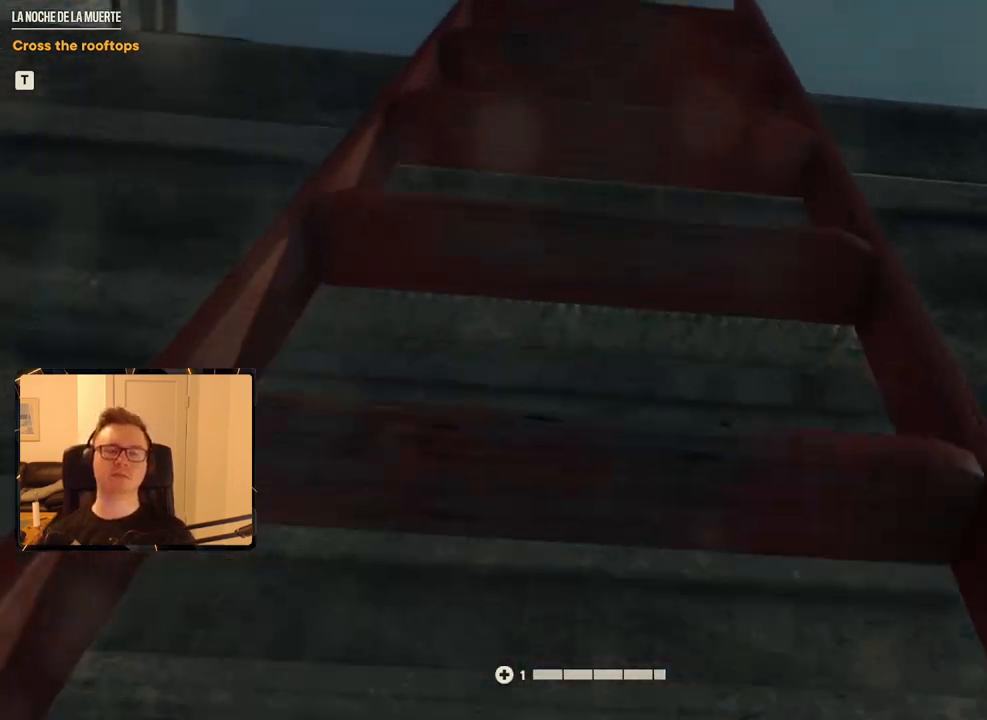
{"keys": ["shift", "w"], "mouse": [], "events": []}
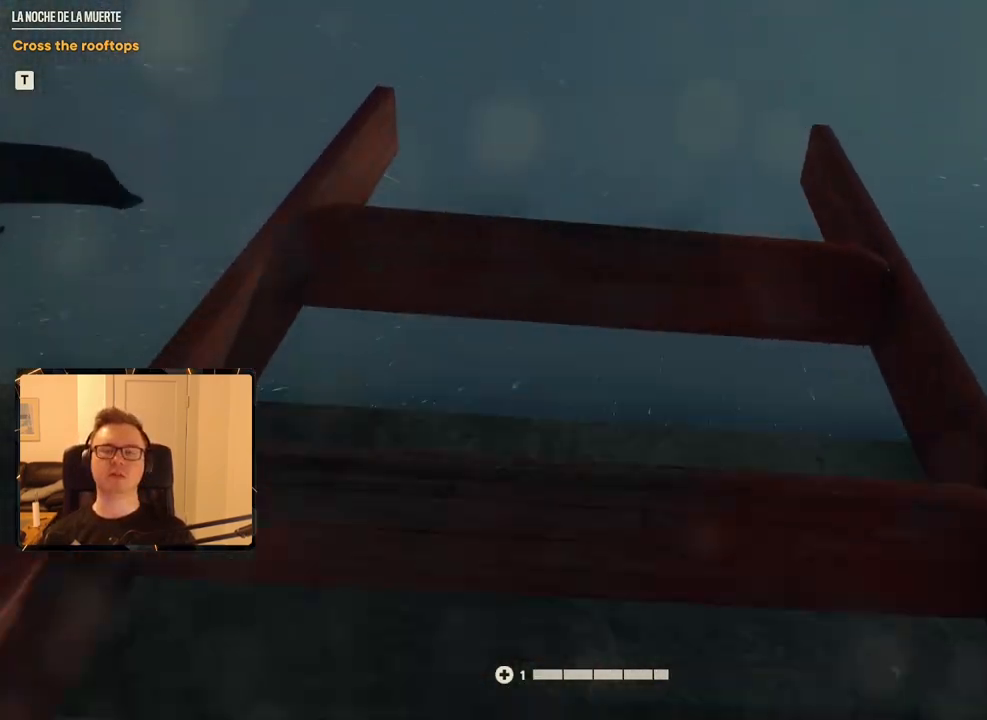
{"keys": ["shift", "w"], "mouse": [], "events": []}
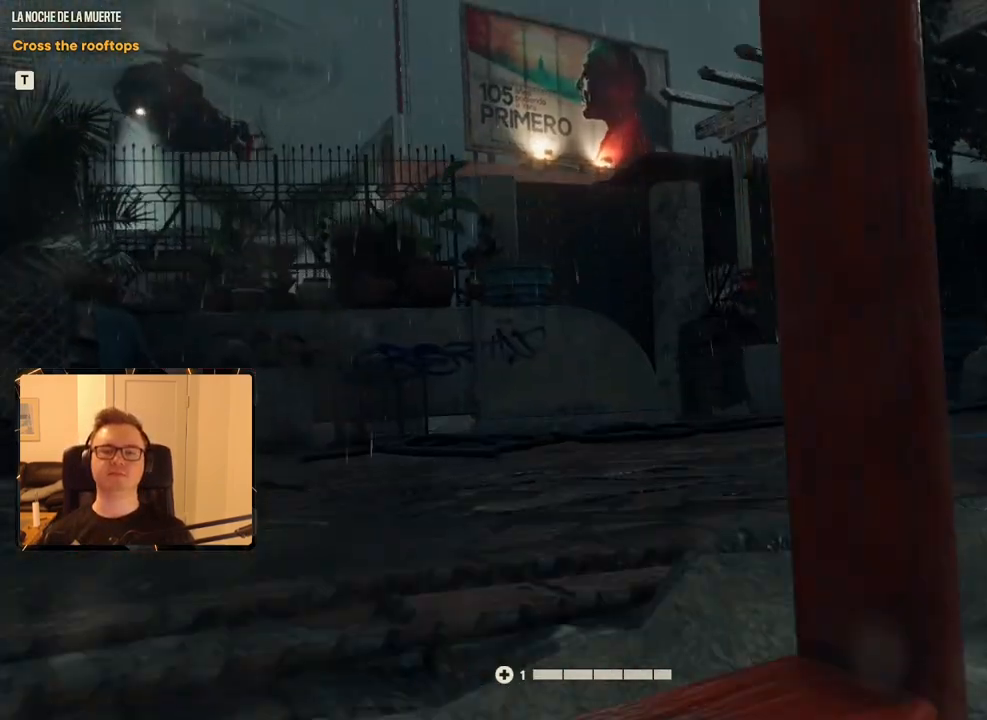
{"keys": ["shift", "w"], "mouse": [], "events": []}
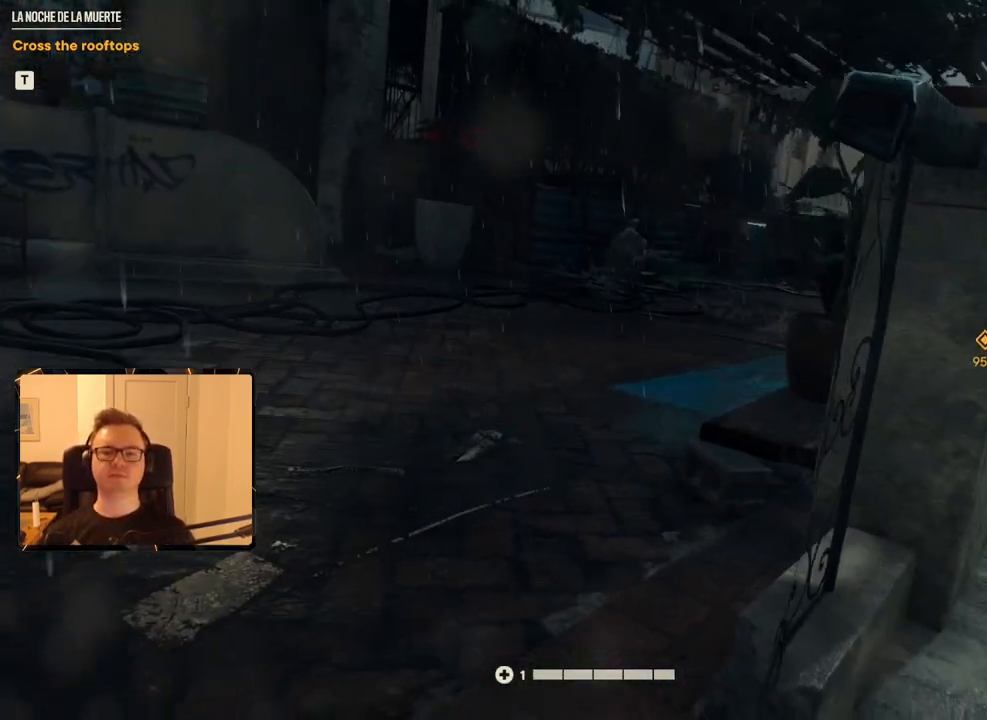
{"keys": ["shift", "w"], "mouse": [], "events": [[283, "mouse_mb4", "down"], [417, "mouse_mb4", "up"]]}
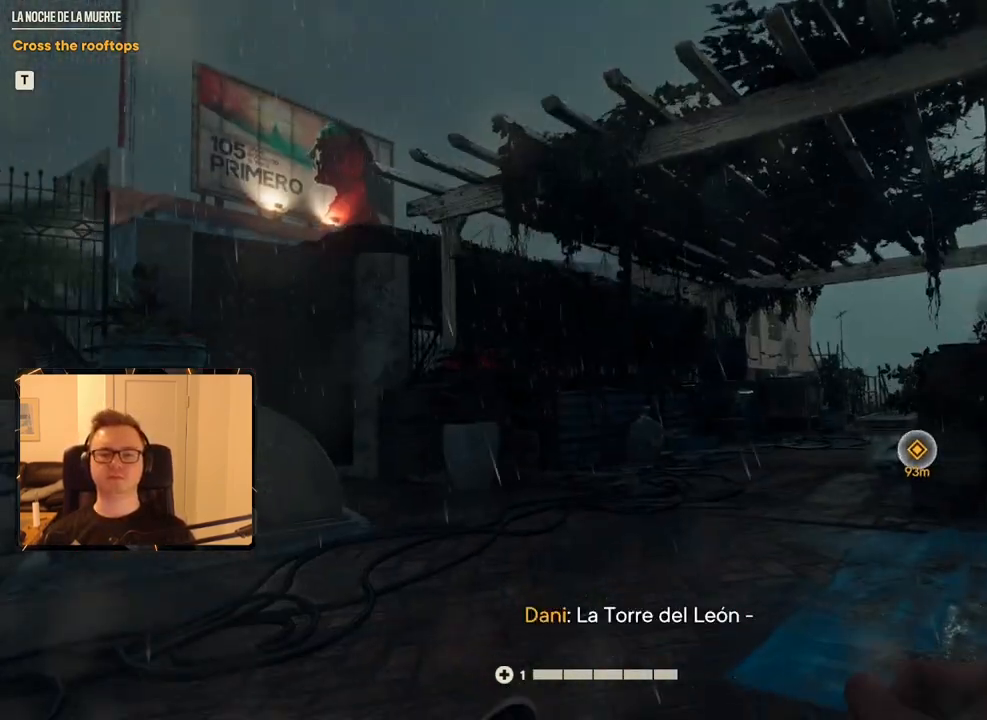
{"keys": ["shift", "w"], "mouse": [], "events": []}
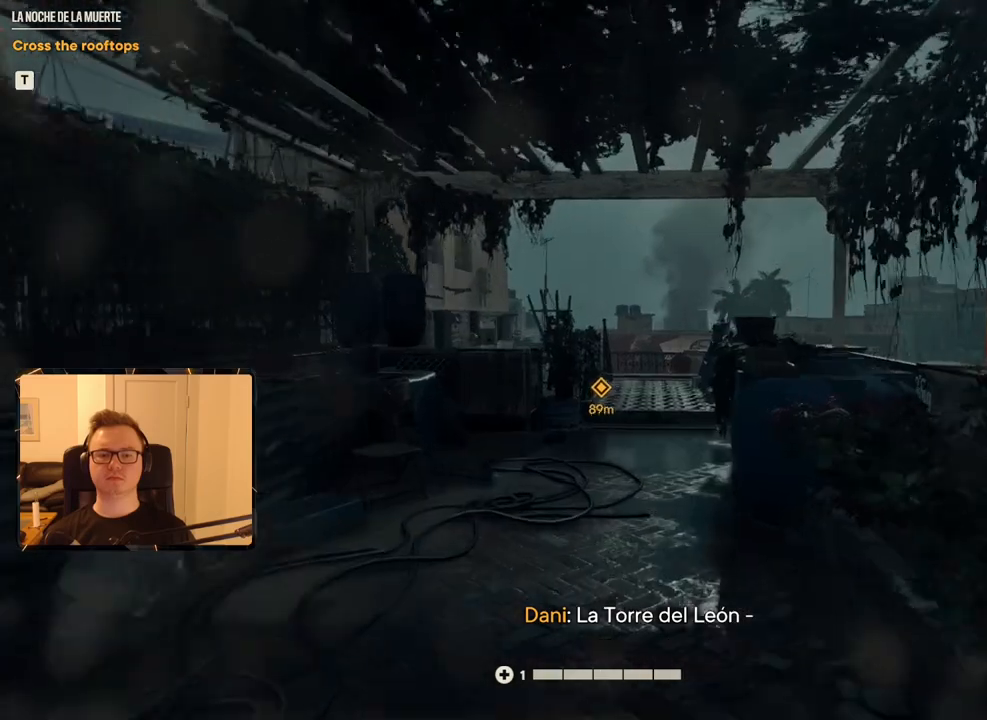
{"keys": ["shift", "w"], "mouse": [], "events": [[217, "mouse_mb4", "down"], [450, "mouse_mb4", "up"]]}
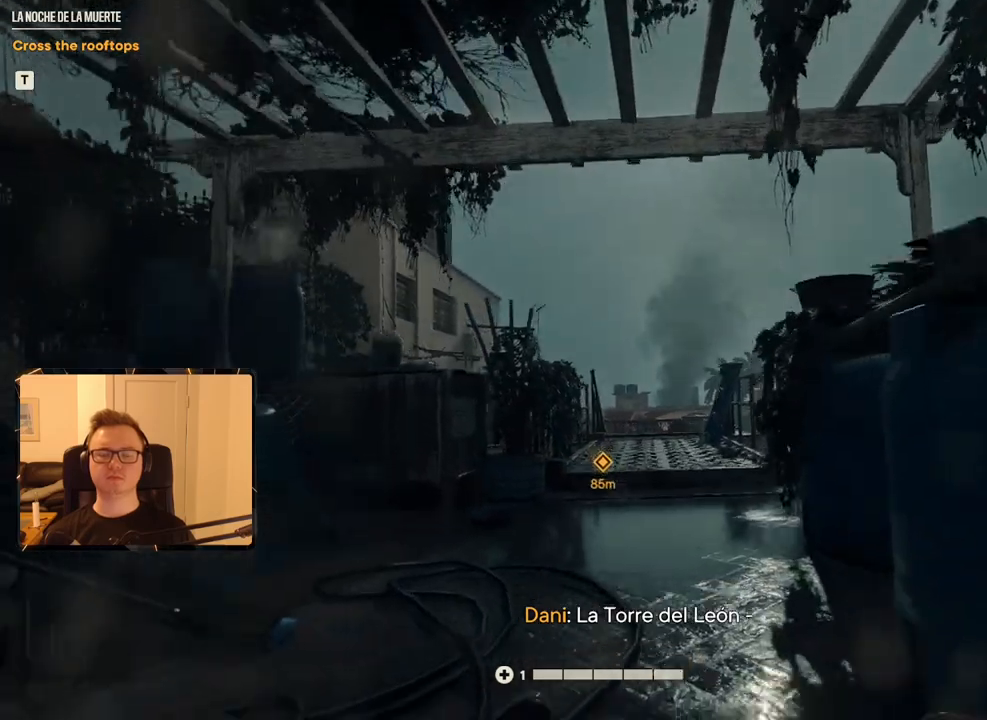
{"keys": ["shift", "w"], "mouse": [], "events": []}
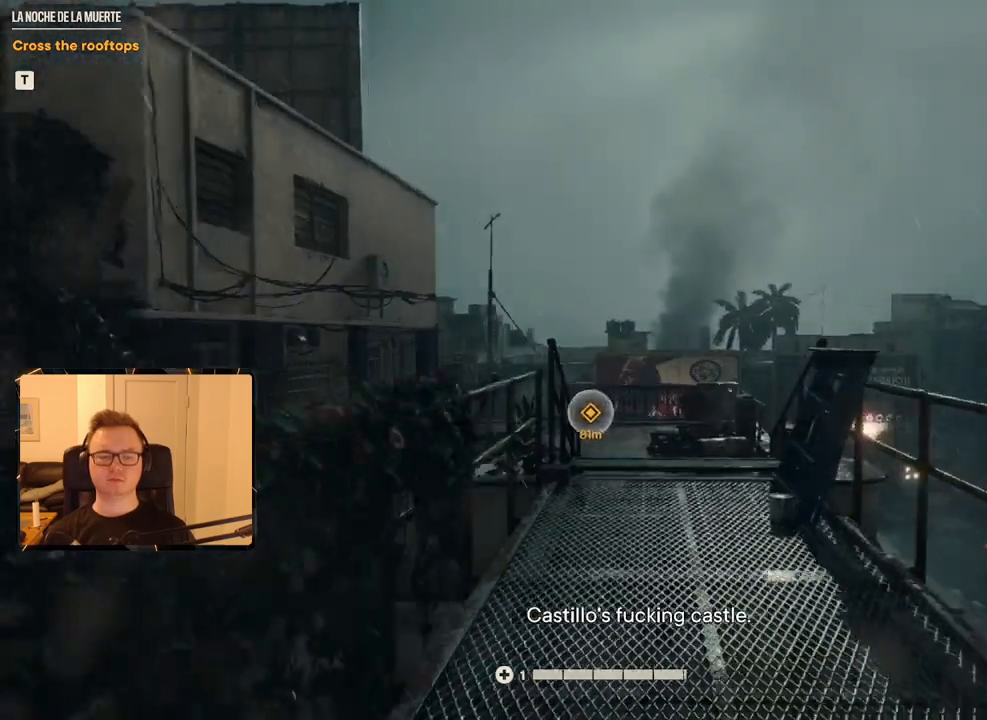
{"keys": ["shift", "w"], "mouse": [], "events": [[200, "mouse_mb4", "down"], [433, "mouse_mb4", "up"]]}
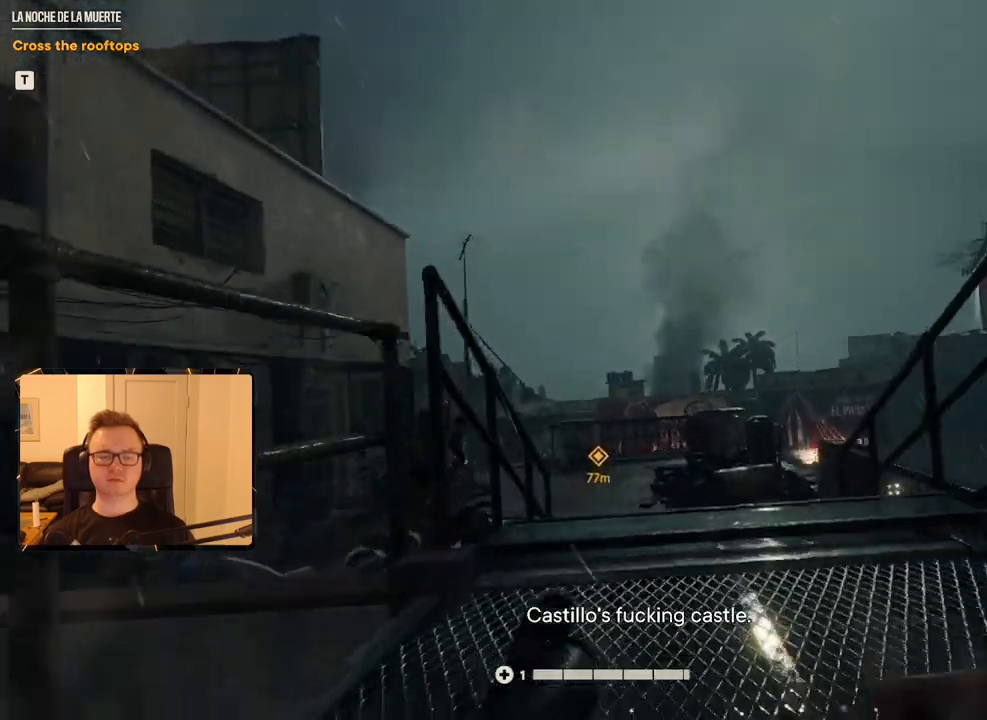
{"keys": ["shift", "w"], "mouse": [], "events": []}
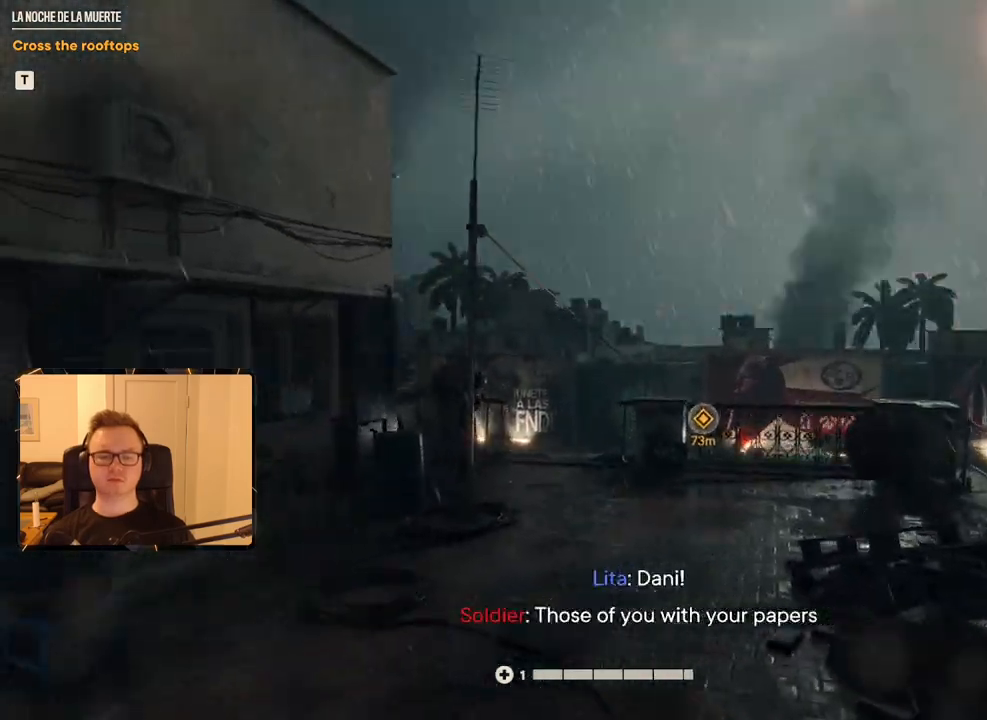
{"keys": ["shift", "w"], "mouse": [], "events": [[233, "mouse_mb4", "down"], [467, "mouse_mb4", "up"]]}
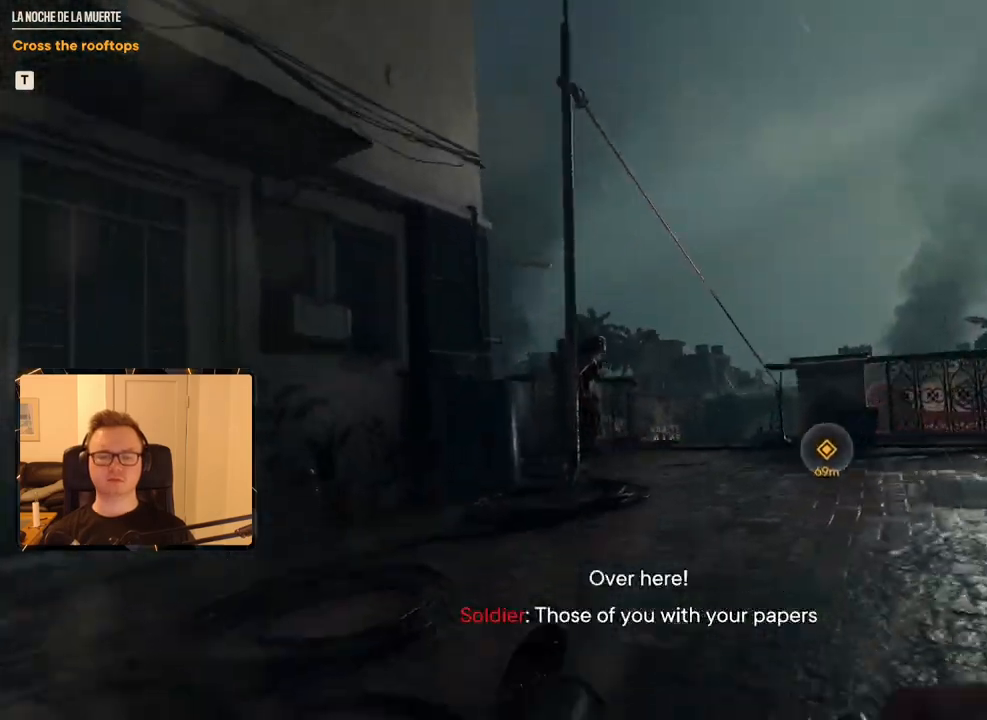
{"keys": ["shift", "space", "w"], "mouse": [], "events": [[467, "space", "down"]]}
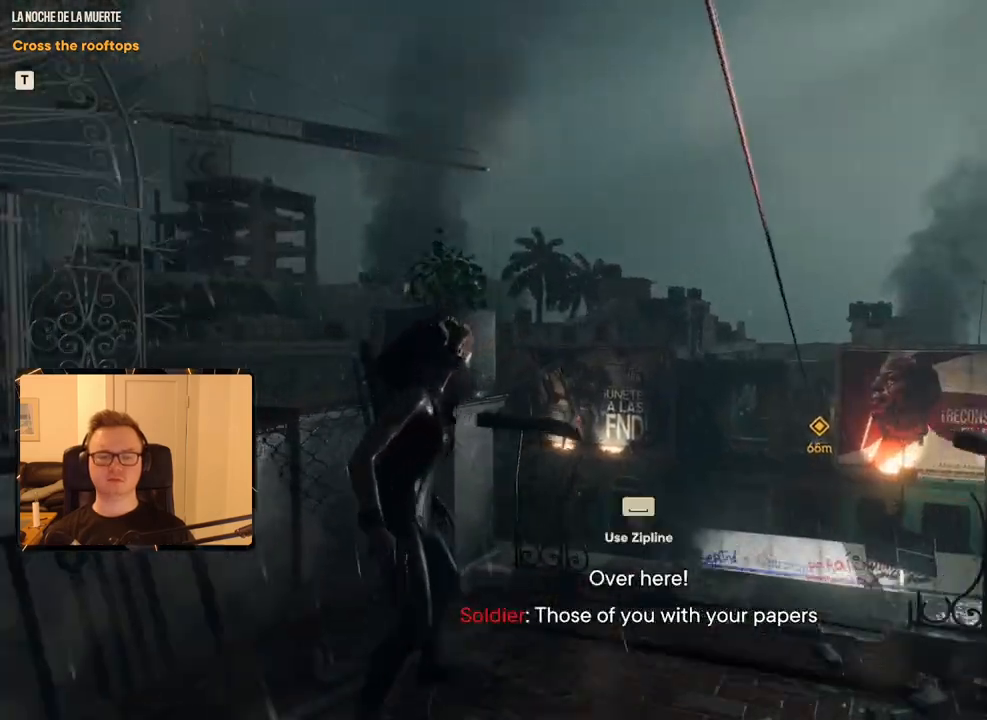
{"keys": ["shift", "w"], "mouse": [], "events": [[117, "space", "up"]]}
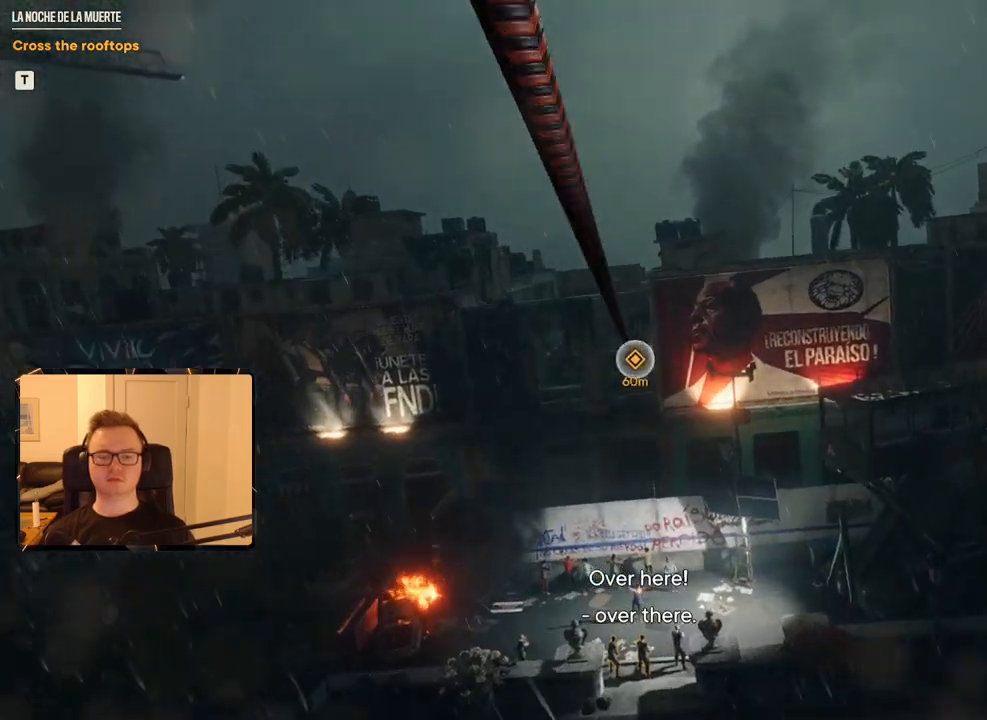
{"keys": ["shift", "w"], "mouse": [], "events": []}
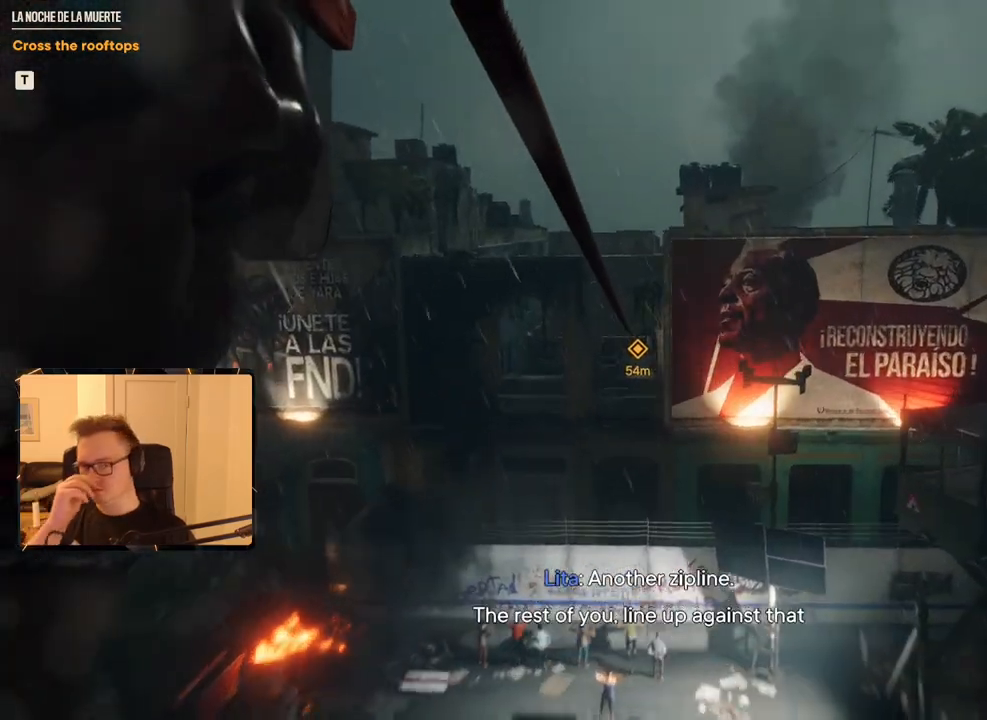
{"keys": ["shift", "w"], "mouse": [], "events": []}
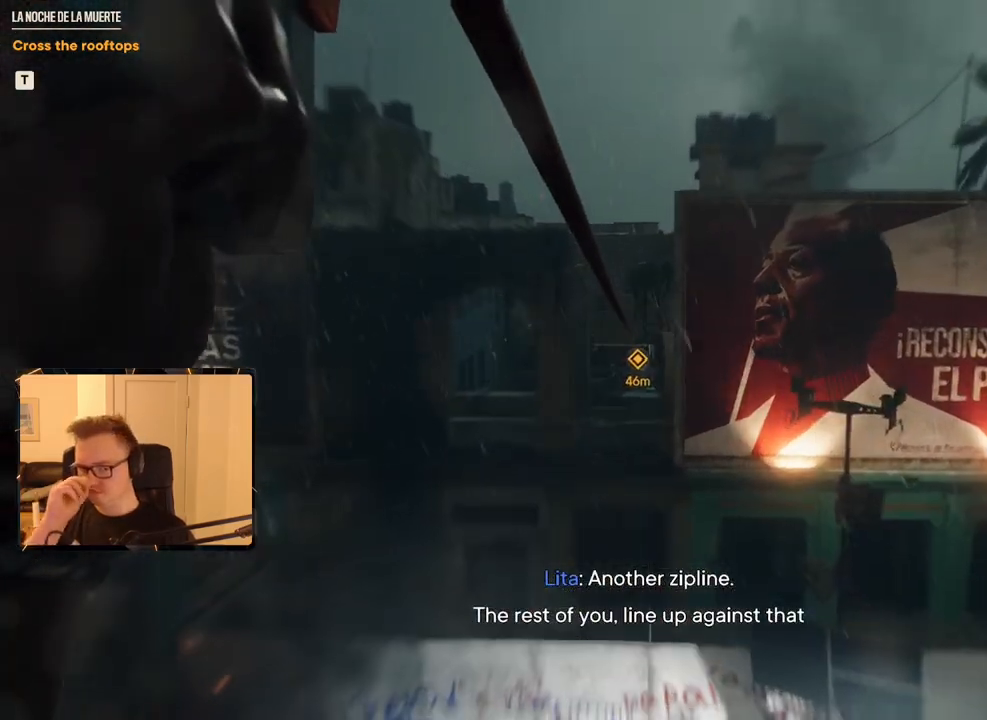
{"keys": ["shift", "w"], "mouse": [], "events": []}
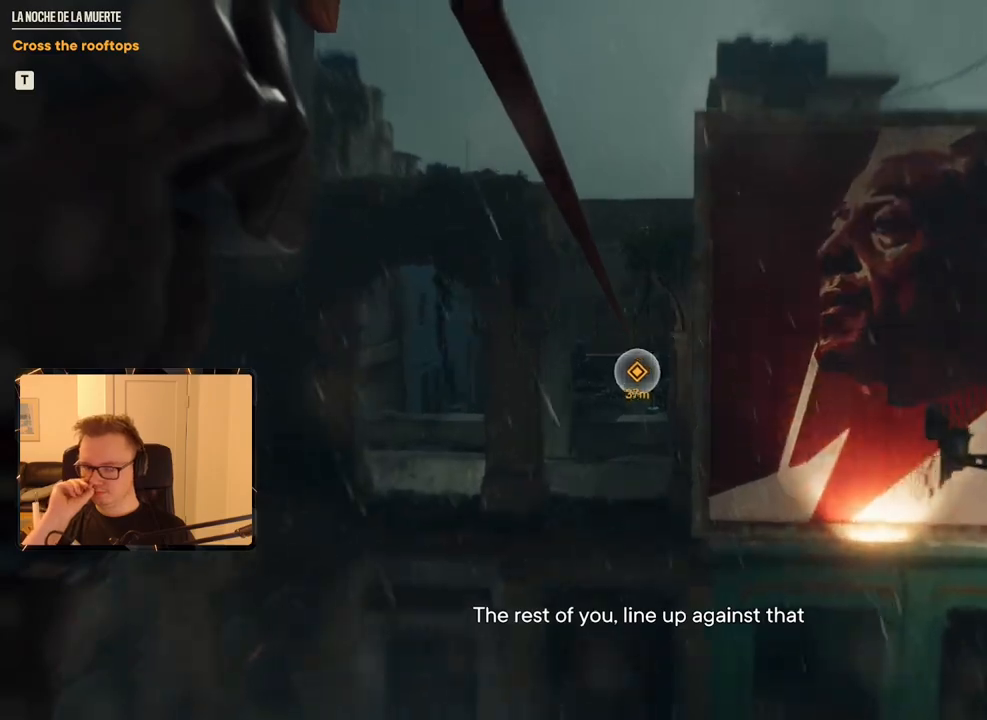
{"keys": ["shift", "w"], "mouse": [], "events": []}
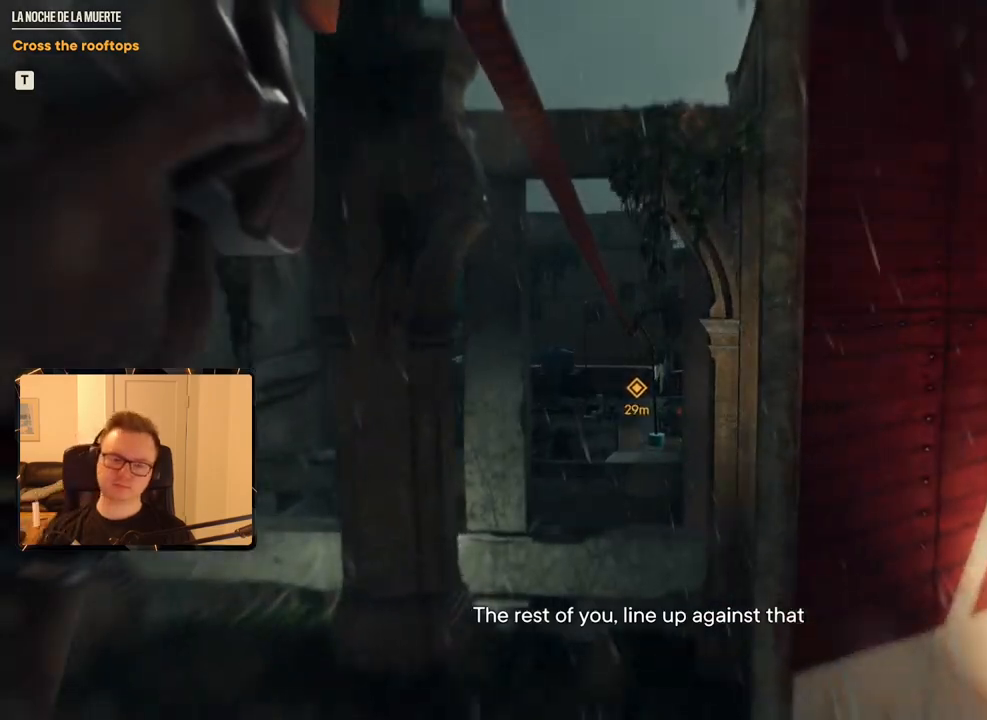
{"keys": ["shift", "w"], "mouse": [], "events": []}
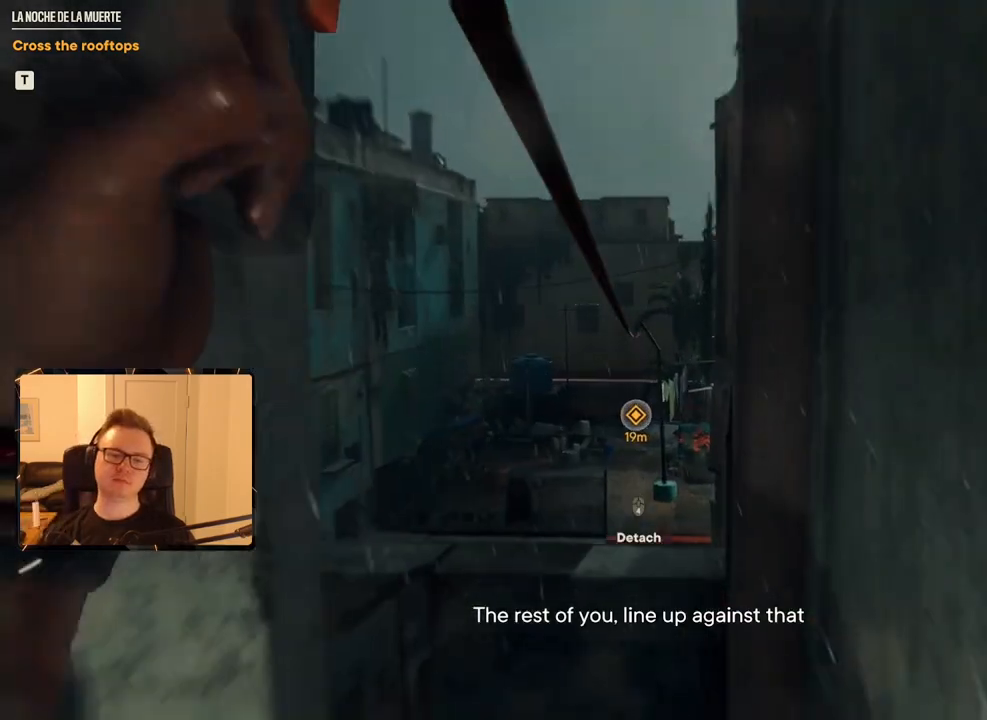
{"keys": ["shift", "w"], "mouse": [], "events": []}
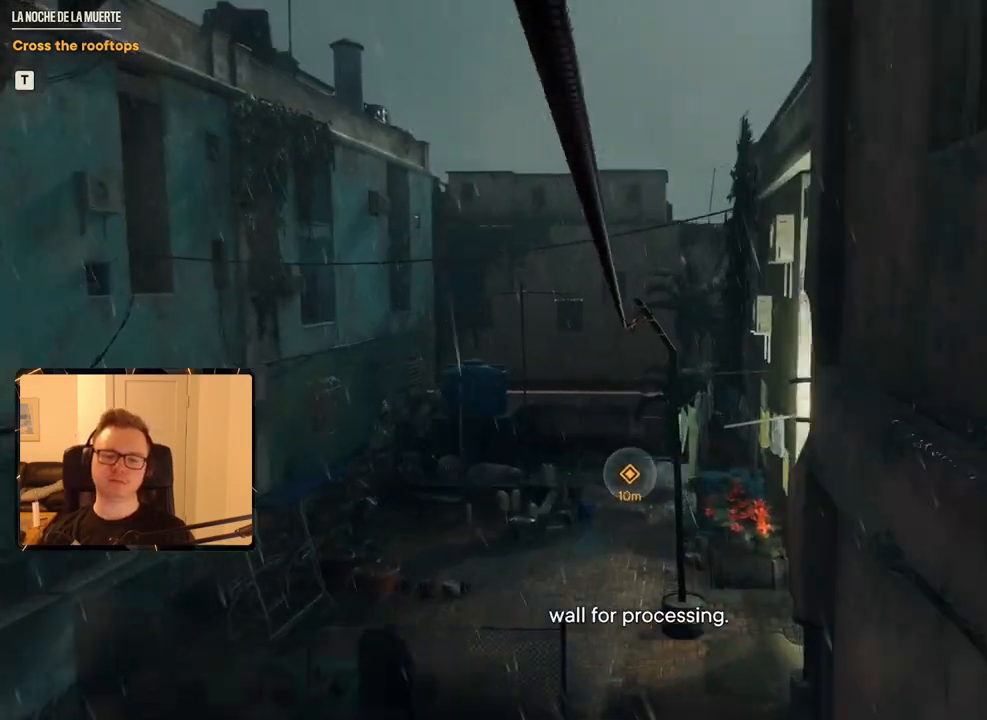
{"keys": ["shift", "w"], "mouse": ["mb4"], "events": [[433, "mouse_mb4", "down"]]}
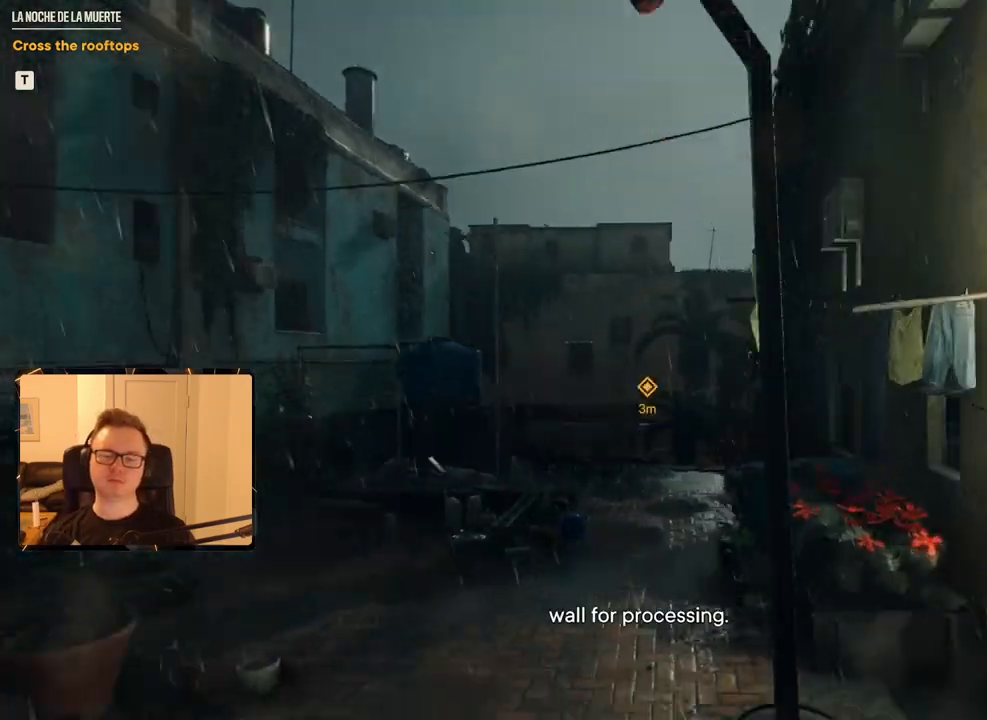
{"keys": ["shift", "w"], "mouse": [], "events": [[167, "mouse_mb4", "up"]]}